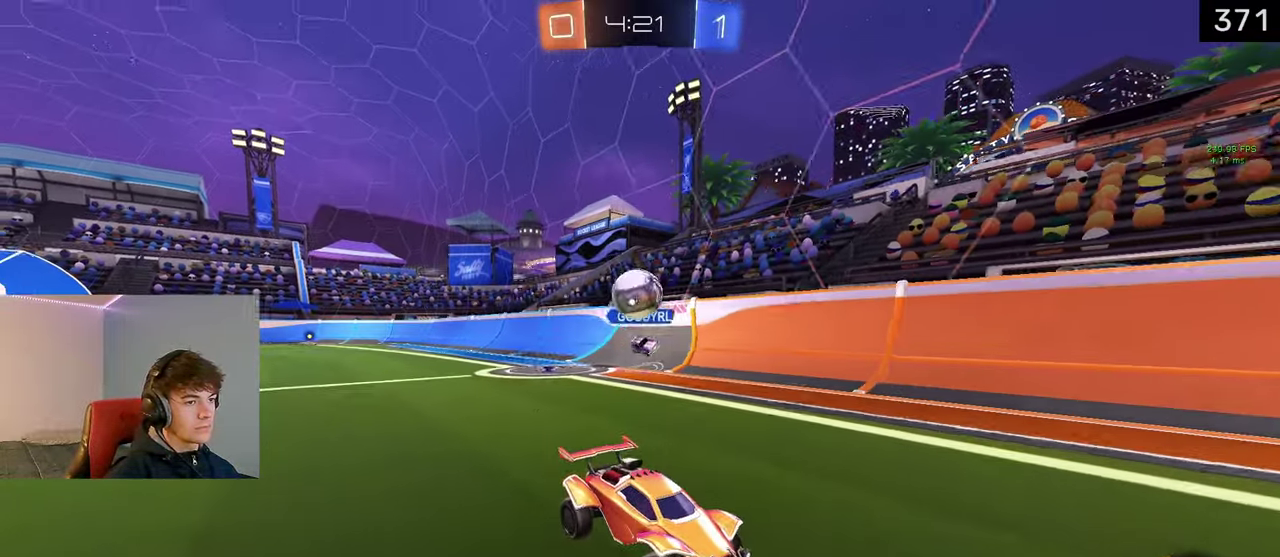
Gameplay with a controller (PlayStation layout); each line is a JSON object with the inputs held at the frame after it. "events" lists button and stick changes between this image and that frame as [ms after this image, input, new state], when the widget could be followed in between. Not read: L1 L2 R1 R2.
{"buttons": [], "left_stick": "center", "right_stick": "center"}
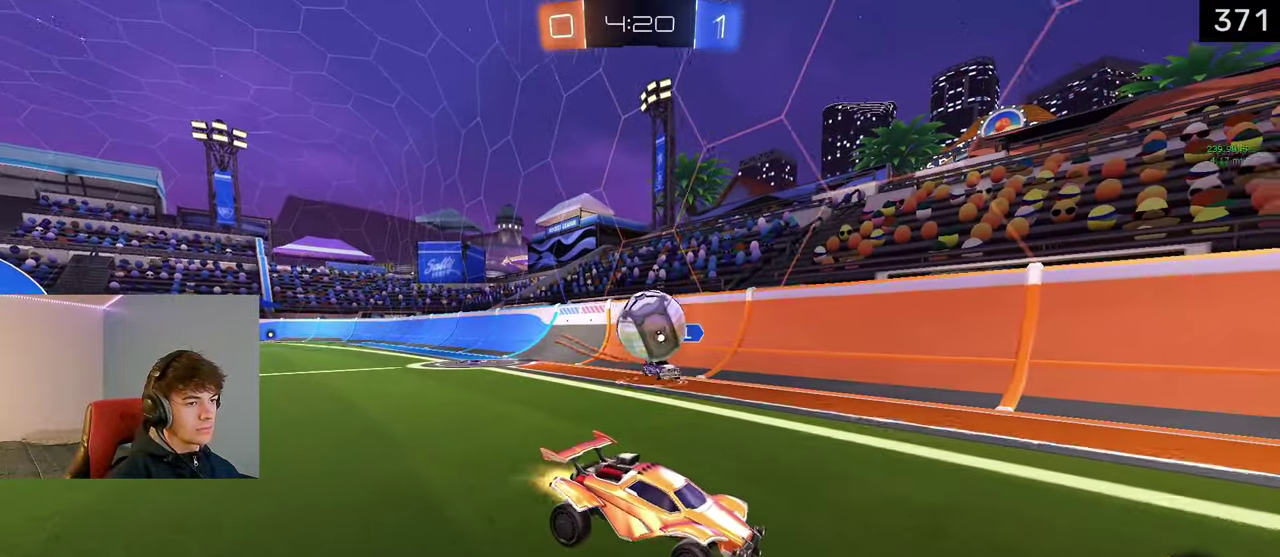
{"buttons": [], "left_stick": "center", "right_stick": "center", "events": [[267, "CROSS", "down"], [333, "left_stick", "down"], [417, "left_stick", "center"], [450, "CROSS", "up"]]}
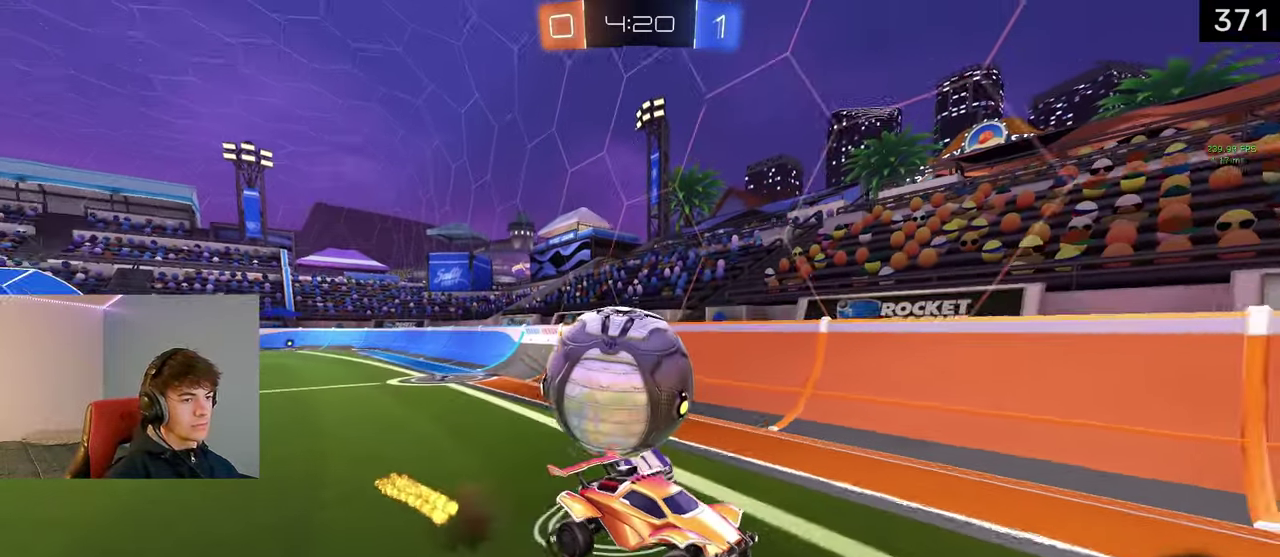
{"buttons": [], "left_stick": "center", "right_stick": "center", "events": [[50, "left_stick", "down-right"], [100, "left_stick", "right"], [500, "left_stick", "center"]]}
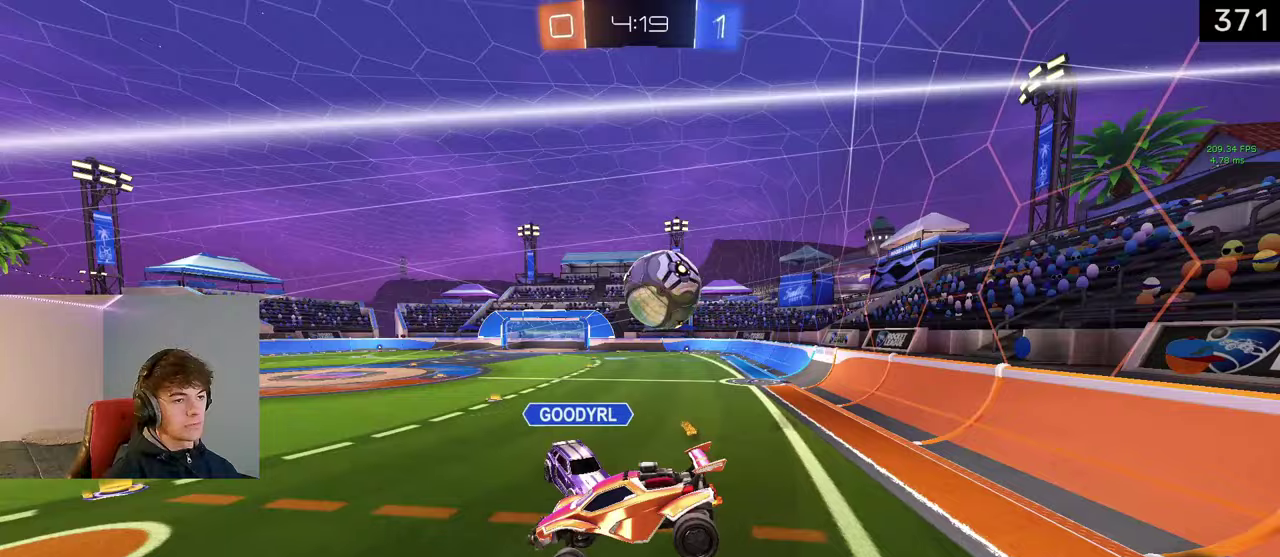
{"buttons": [], "left_stick": "up", "right_stick": "center", "events": [[17, "SQUARE", "down"], [100, "SQUARE", "up"], [450, "left_stick", "up"]]}
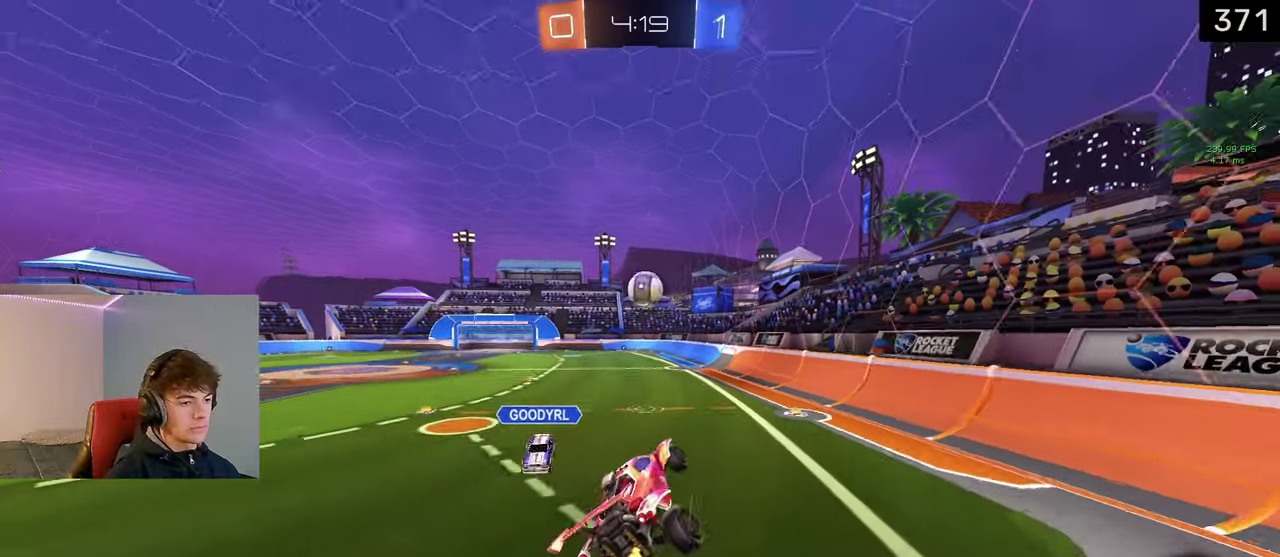
{"buttons": [], "left_stick": "down", "right_stick": "center", "events": [[117, "left_stick", "up-left"], [233, "left_stick", "down-right"], [283, "left_stick", "up-left"], [383, "left_stick", "down"]]}
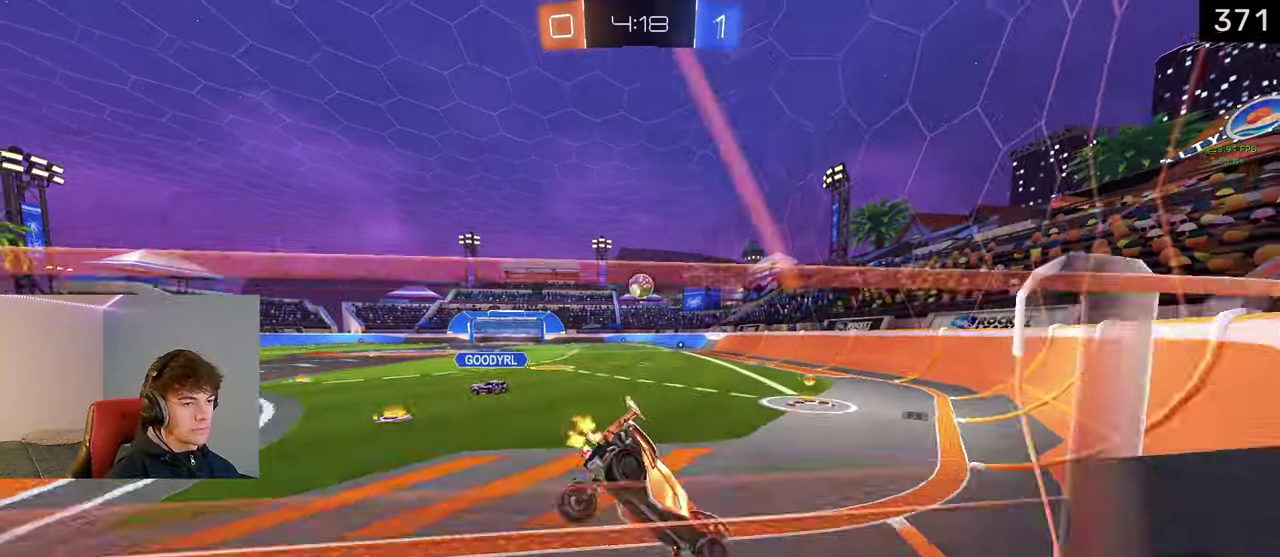
{"buttons": [], "left_stick": "center", "right_stick": "center", "events": [[67, "left_stick", "left"], [333, "left_stick", "center"]]}
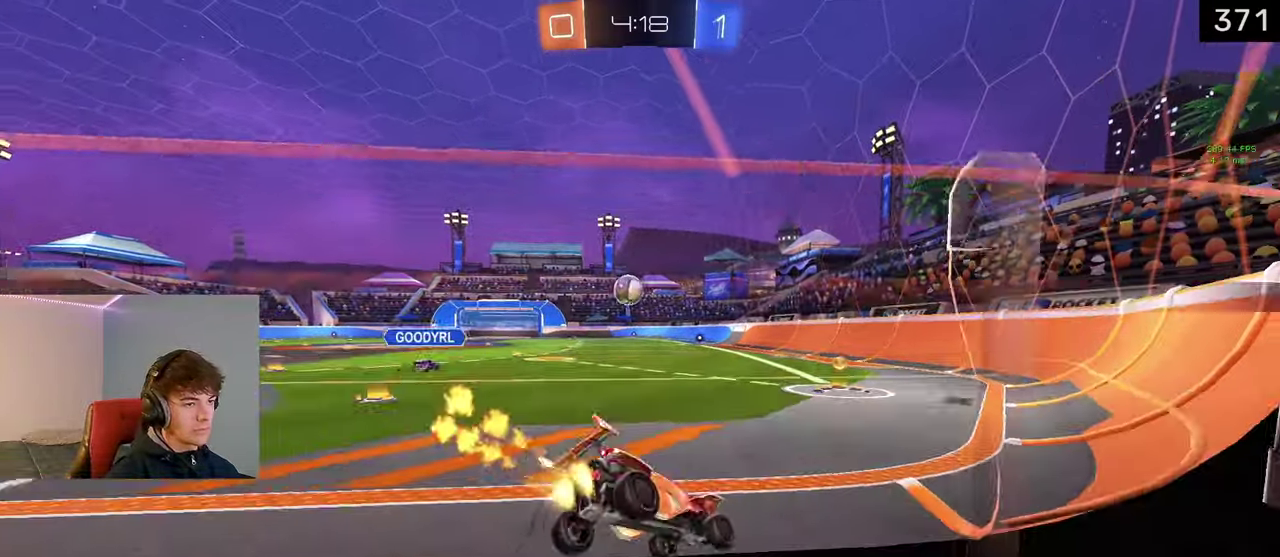
{"buttons": [], "left_stick": "left", "right_stick": "center", "events": [[467, "left_stick", "left"]]}
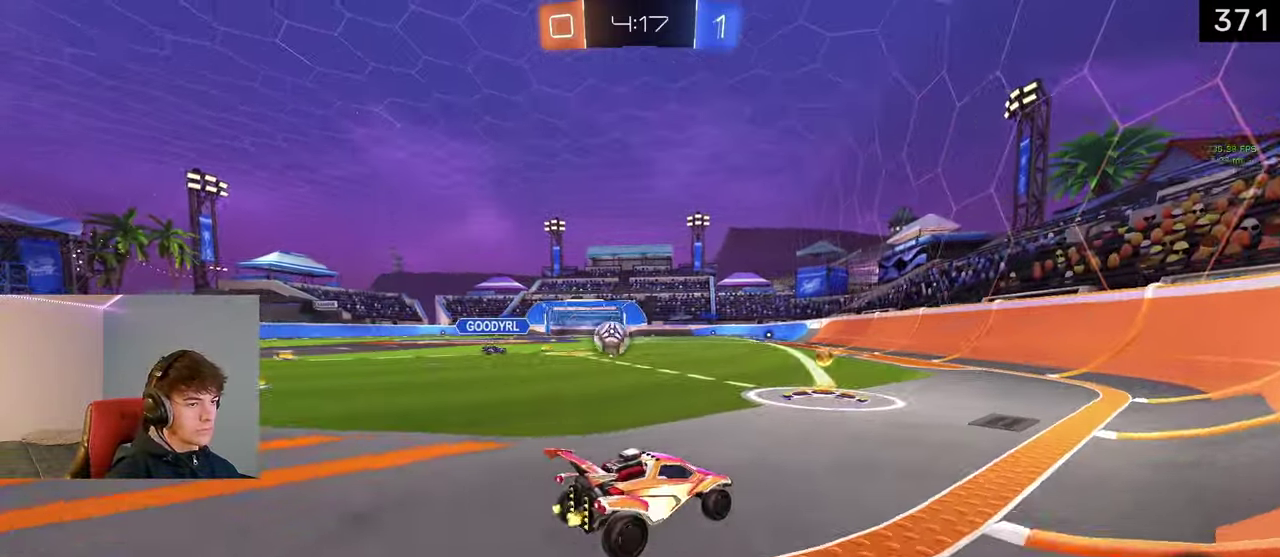
{"buttons": [], "left_stick": "left", "right_stick": "center", "events": []}
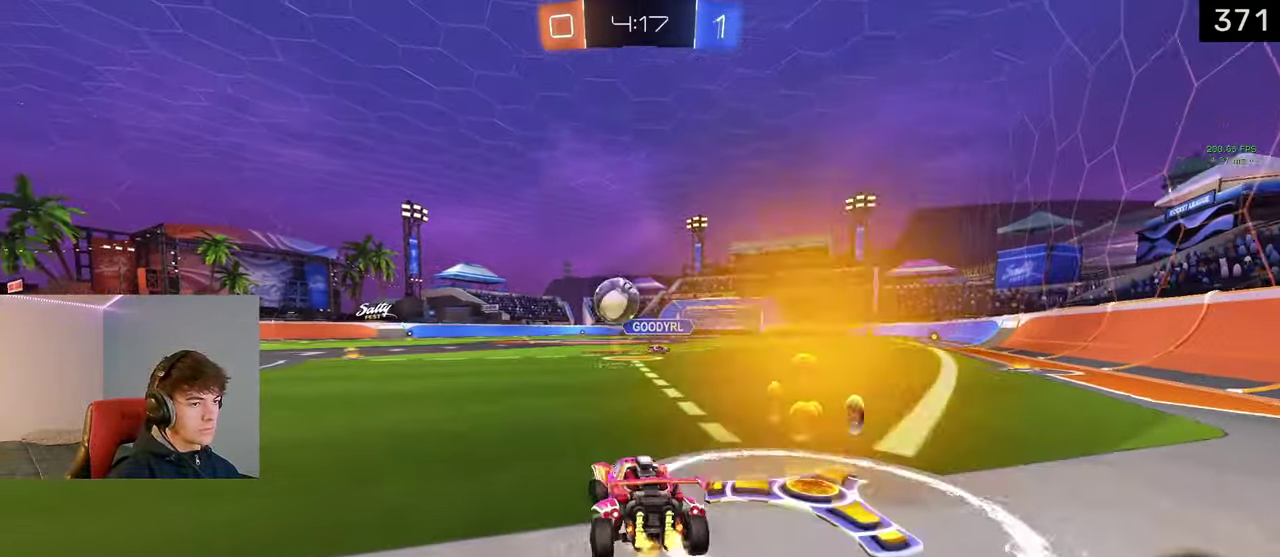
{"buttons": [], "left_stick": "right", "right_stick": "center", "events": [[150, "left_stick", "center"], [417, "left_stick", "right"]]}
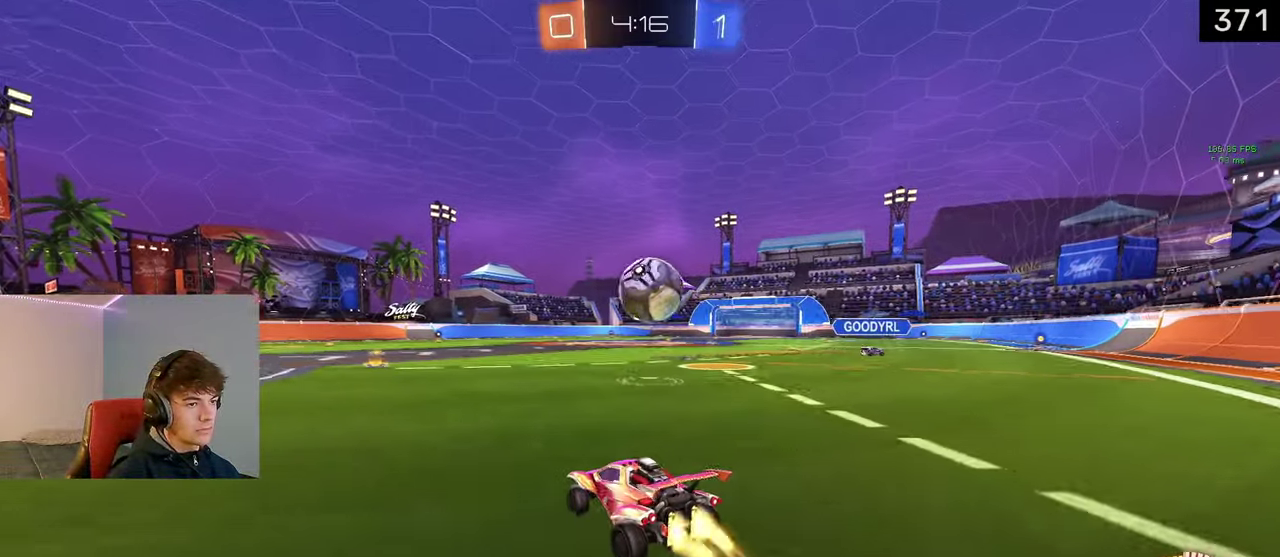
{"buttons": ["TRIANGLE"], "left_stick": "center", "right_stick": "center", "events": [[67, "left_stick", "center"], [300, "left_stick", "right"], [400, "TRIANGLE", "down"], [467, "left_stick", "center"]]}
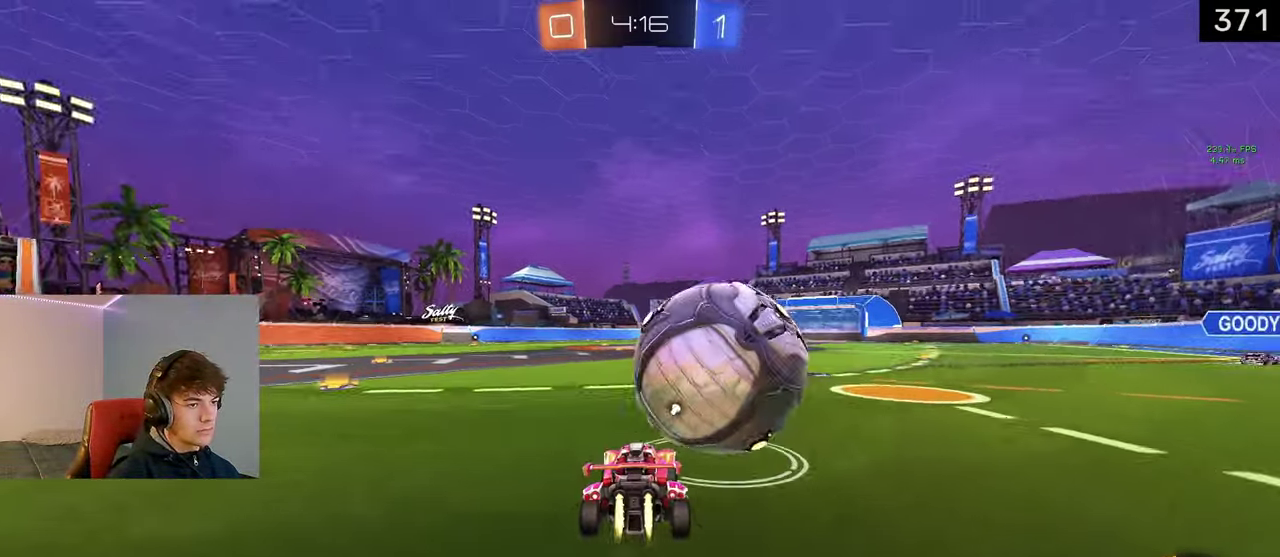
{"buttons": [], "left_stick": "center", "right_stick": "center", "events": [[100, "TRIANGLE", "up"], [183, "left_stick", "right"], [400, "left_stick", "center"]]}
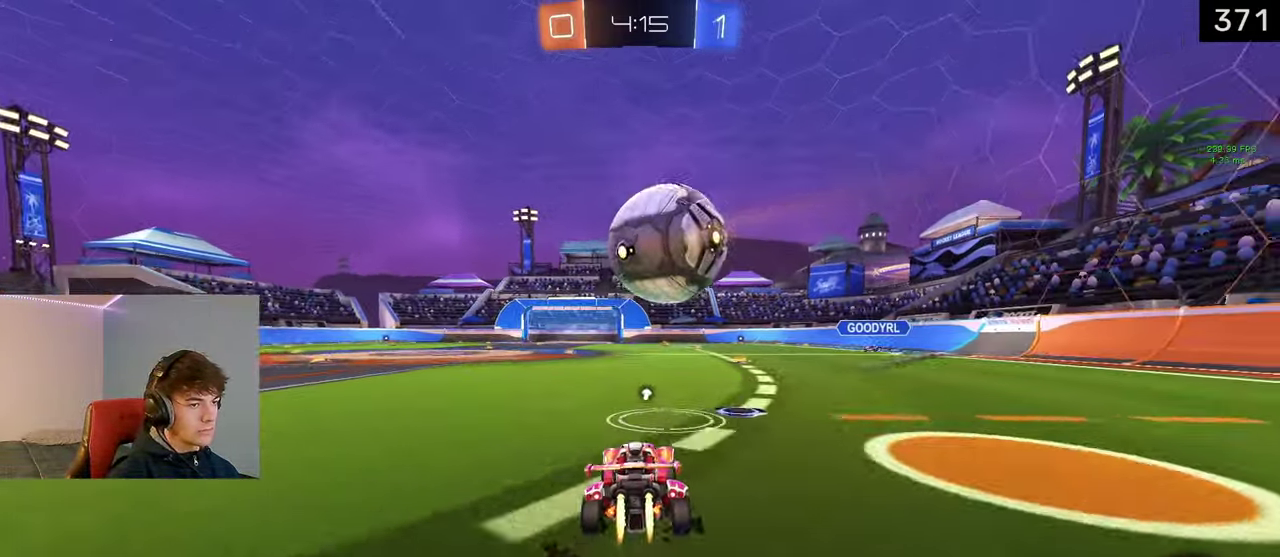
{"buttons": [], "left_stick": "center", "right_stick": "center", "events": [[83, "left_stick", "left"], [167, "left_stick", "center"]]}
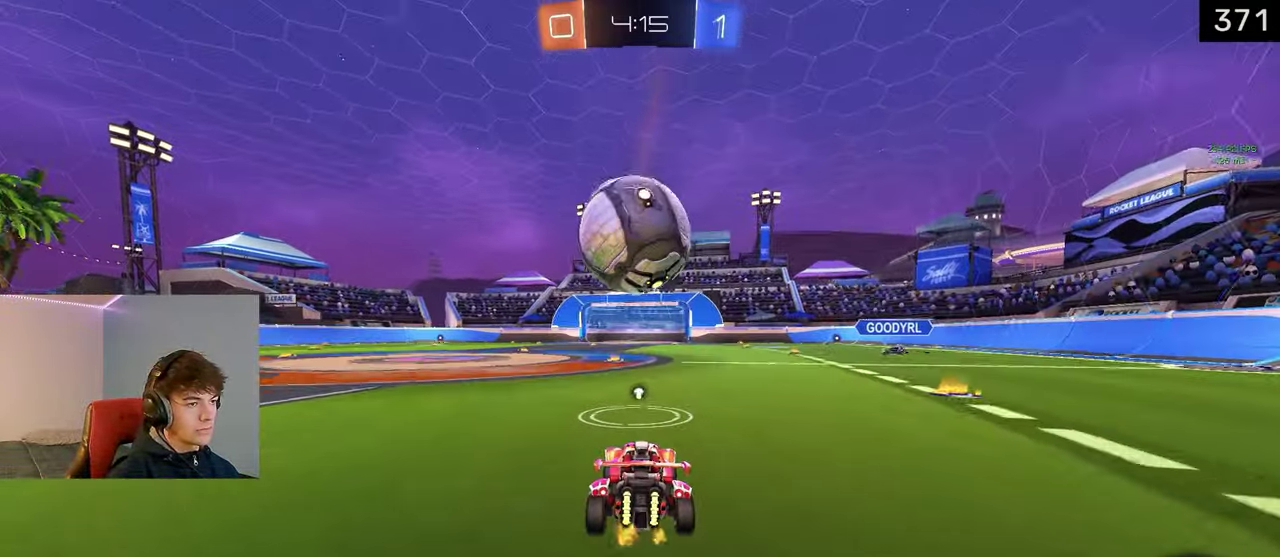
{"buttons": [], "left_stick": "left", "right_stick": "center", "events": [[433, "left_stick", "left"]]}
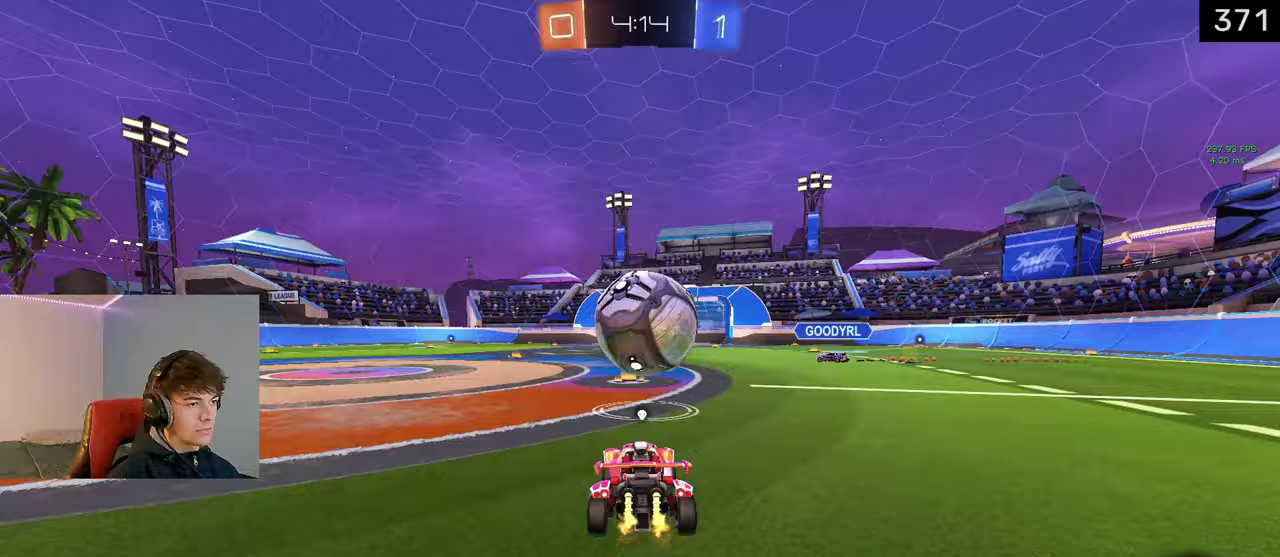
{"buttons": [], "left_stick": "center", "right_stick": "center", "events": [[50, "left_stick", "center"], [117, "left_stick", "down-right"], [233, "left_stick", "center"]]}
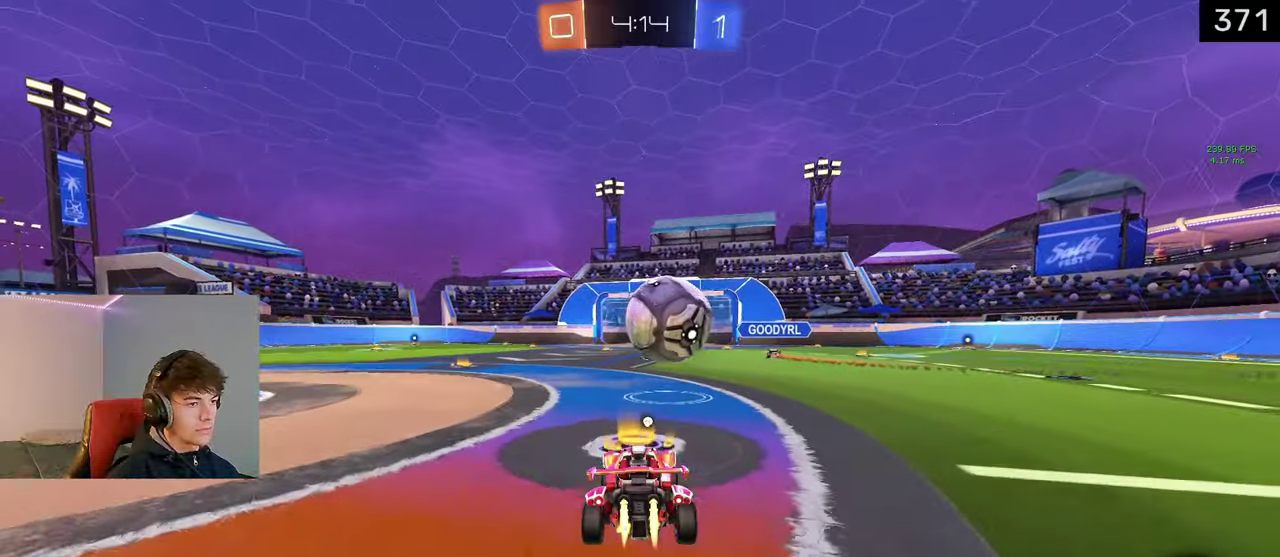
{"buttons": [], "left_stick": "center", "right_stick": "center", "events": [[433, "left_stick", "down-right"], [500, "left_stick", "center"]]}
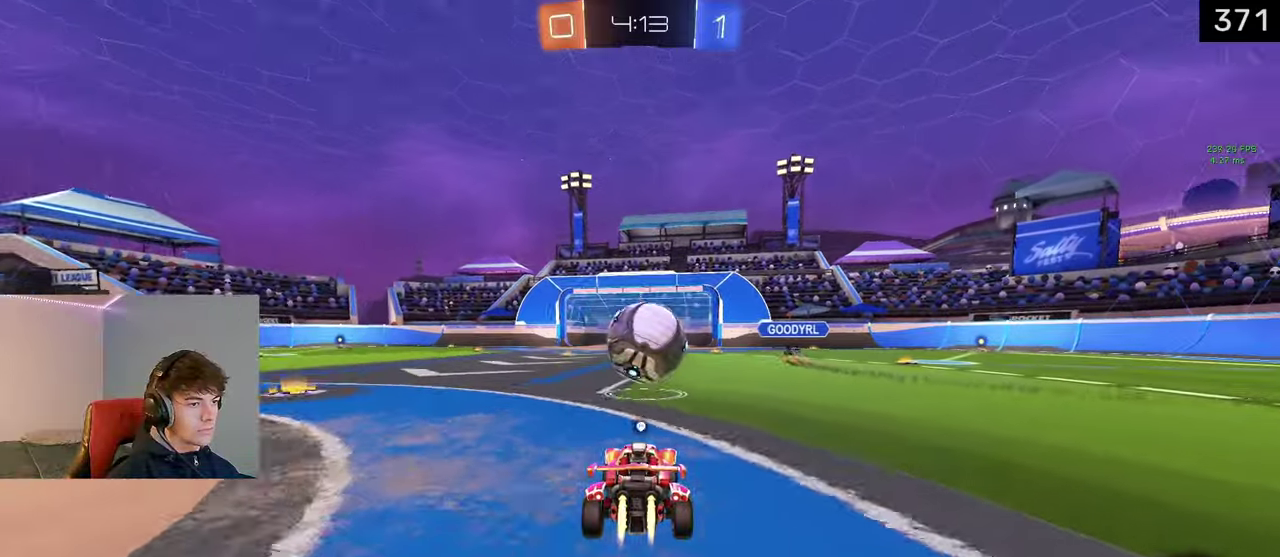
{"buttons": [], "left_stick": "center", "right_stick": "center", "events": []}
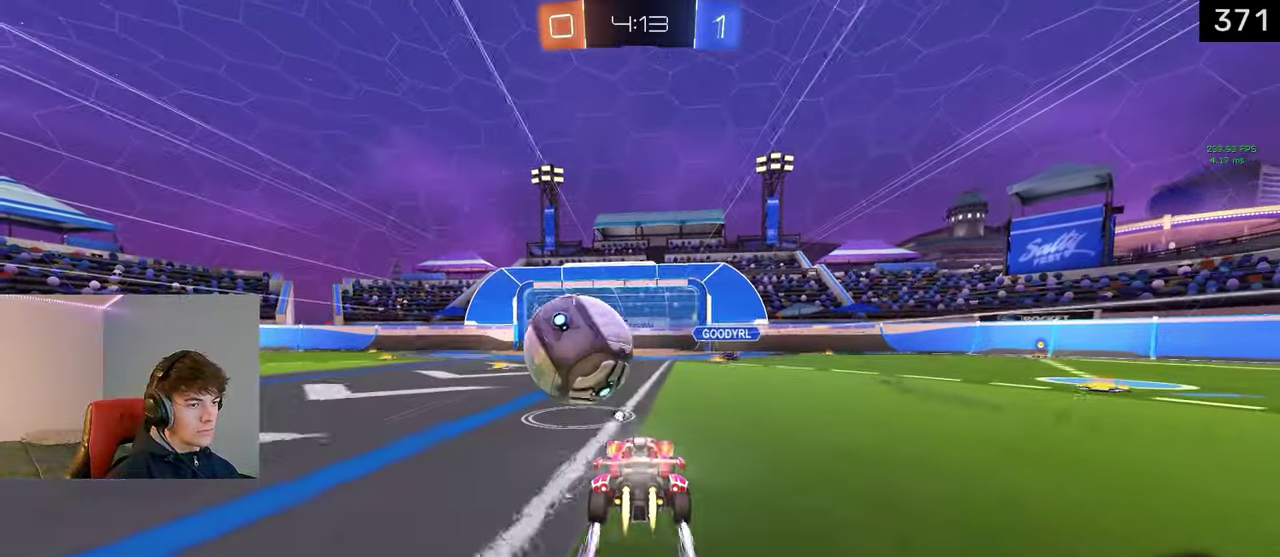
{"buttons": ["CROSS", "SQUARE"], "left_stick": "down-left", "right_stick": "center", "events": [[17, "left_stick", "up-left"], [33, "CROSS", "down"], [83, "CROSS", "up"], [117, "CROSS", "down"], [133, "L3", "down"], [133, "SQUARE", "down"], [183, "left_stick", "down-left"], [233, "L3", "up"]]}
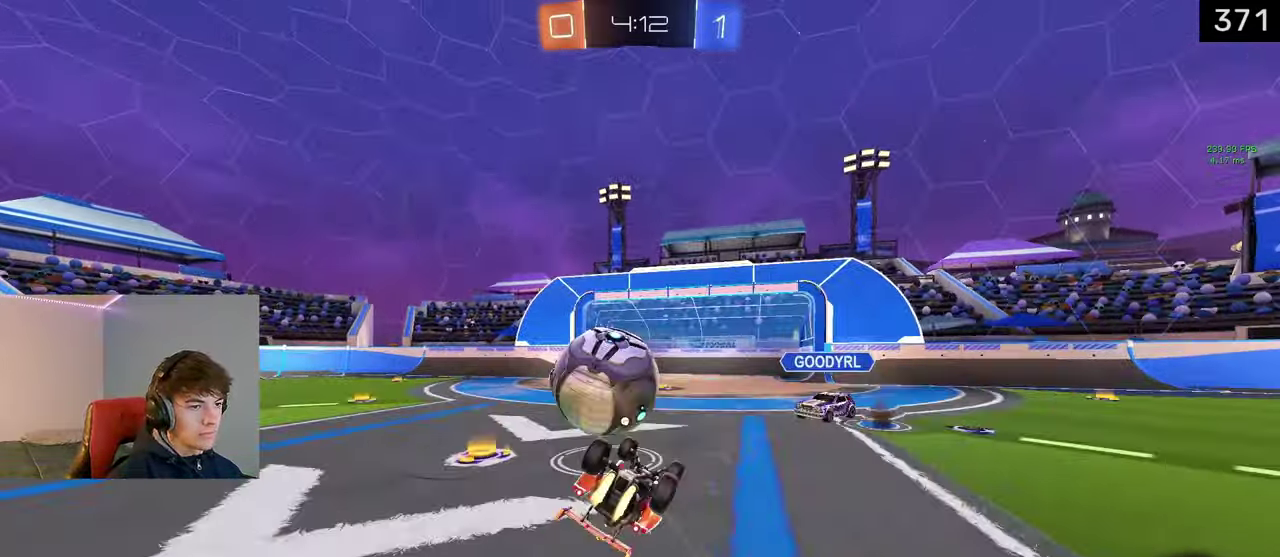
{"buttons": [], "left_stick": "center", "right_stick": "center", "events": [[400, "left_stick", "center"], [483, "SQUARE", "up"], [500, "CROSS", "up"]]}
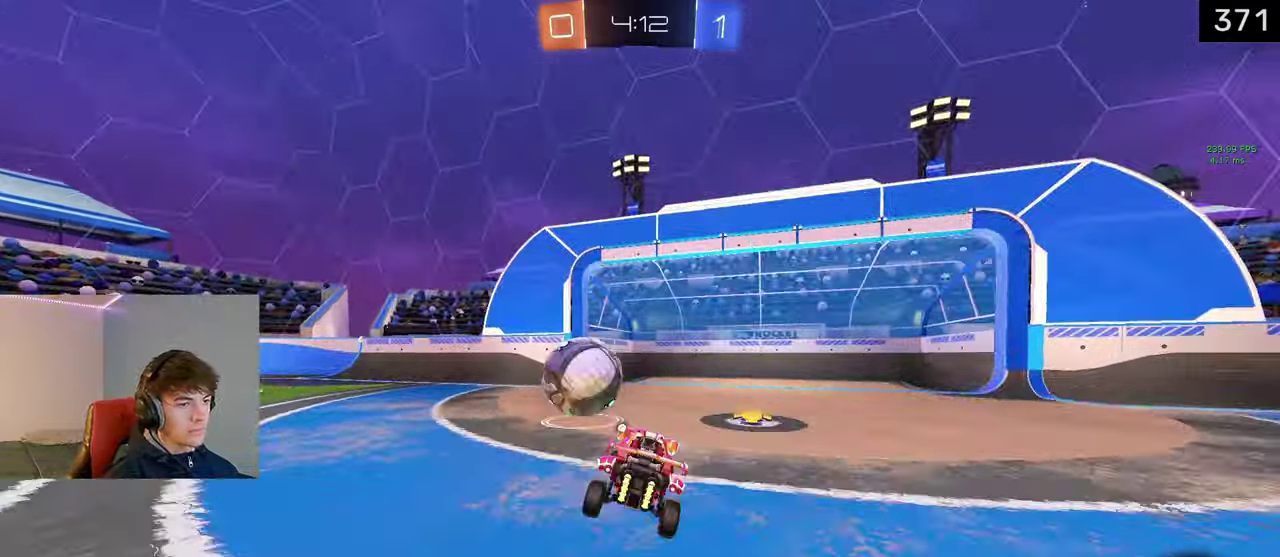
{"buttons": [], "left_stick": "right", "right_stick": "center", "events": [[50, "left_stick", "right"], [183, "TRIANGLE", "down"], [317, "TRIANGLE", "up"]]}
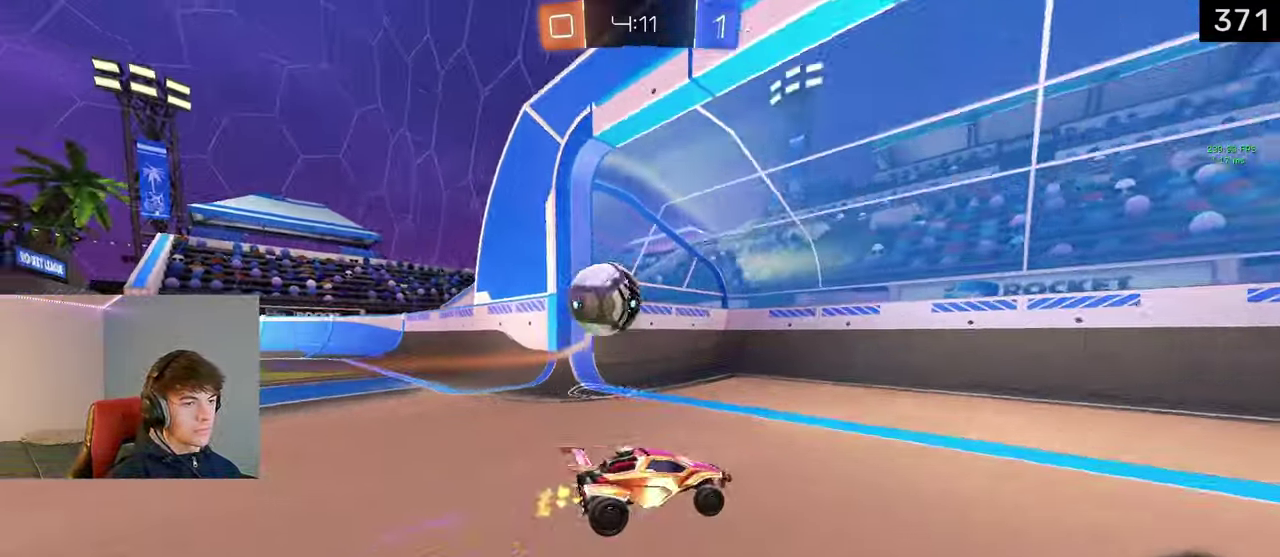
{"buttons": [], "left_stick": "right", "right_stick": "center", "events": []}
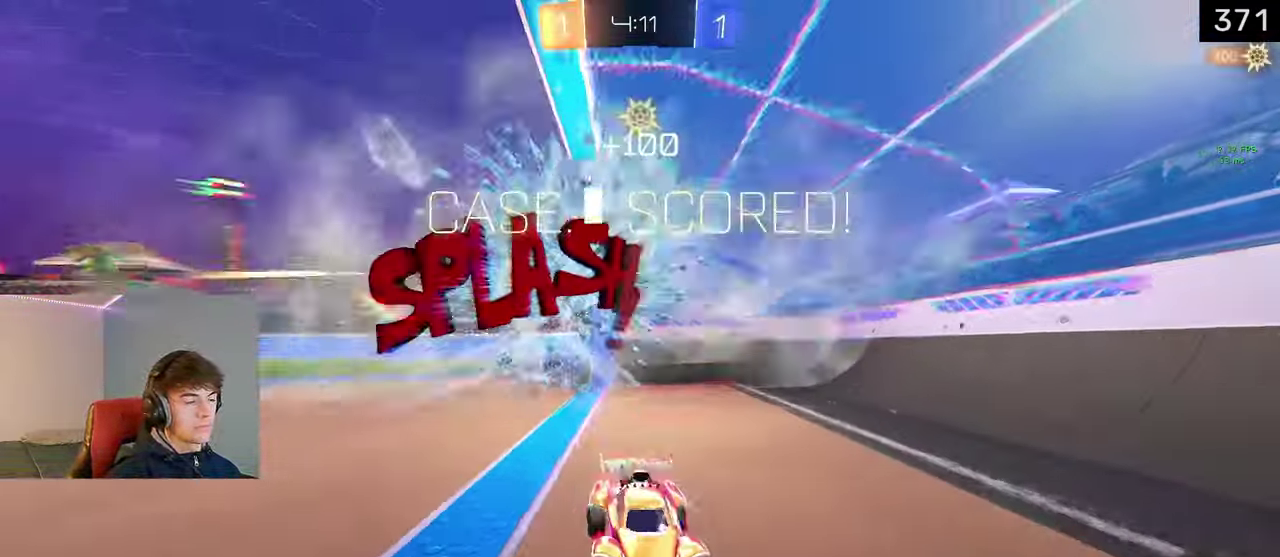
{"buttons": [], "left_stick": "down-right", "right_stick": "center", "events": [[267, "left_stick", "center"], [433, "left_stick", "down-right"]]}
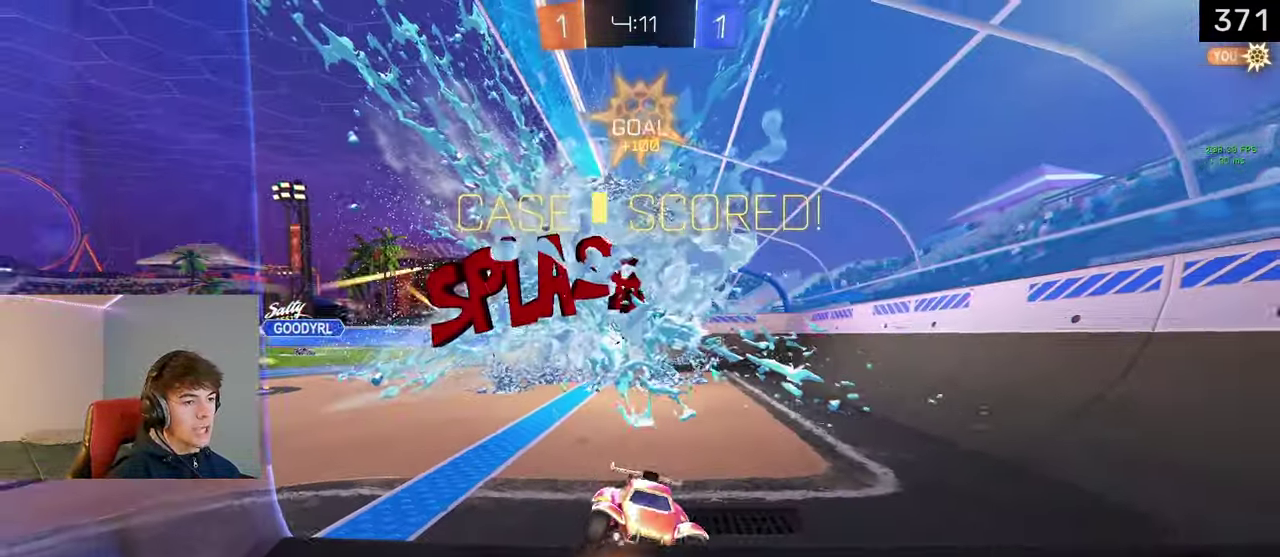
{"buttons": [], "left_stick": "down-right", "right_stick": "center", "events": []}
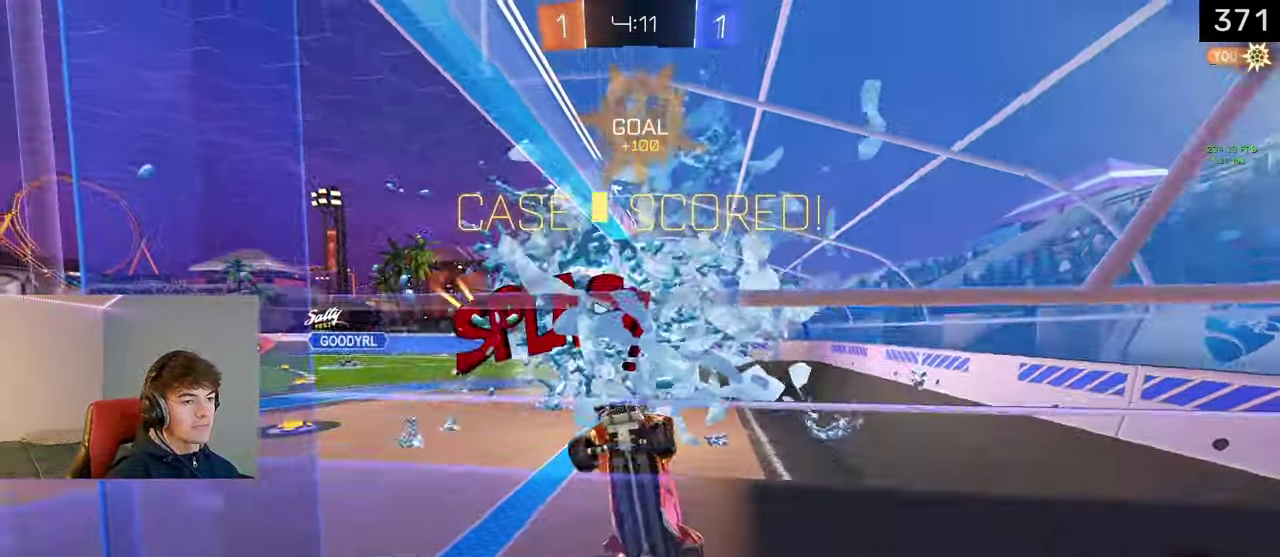
{"buttons": ["CROSS"], "left_stick": "down-right", "right_stick": "center", "events": [[467, "CROSS", "down"]]}
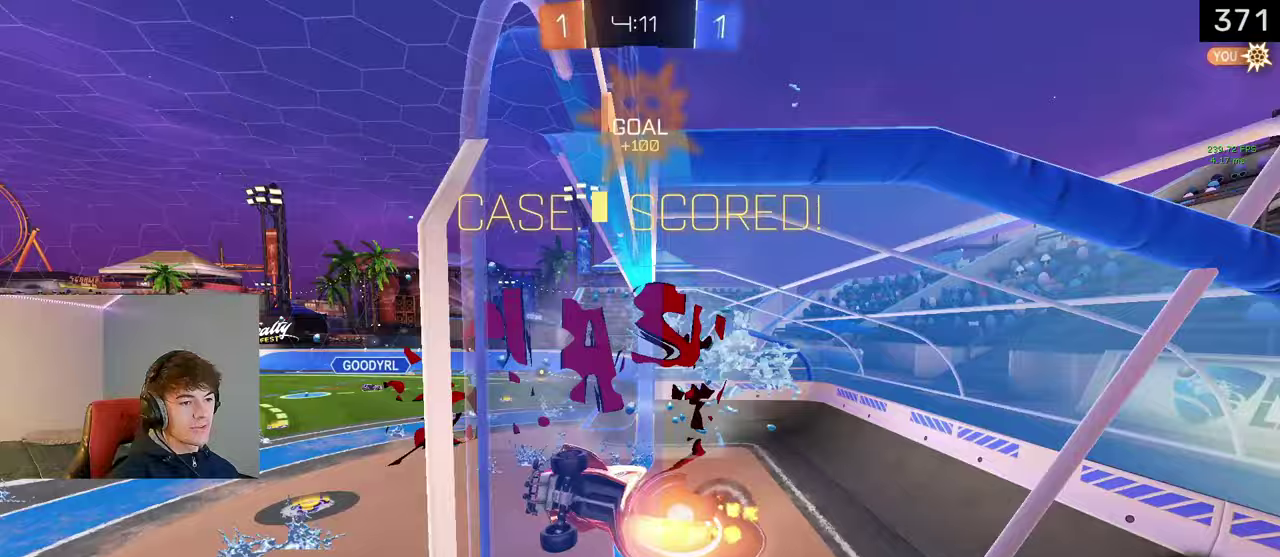
{"buttons": [], "left_stick": "left", "right_stick": "center", "events": [[83, "CROSS", "up"], [117, "left_stick", "down-left"], [133, "TRIANGLE", "down"], [350, "TRIANGLE", "up"], [367, "left_stick", "center"], [483, "left_stick", "left"]]}